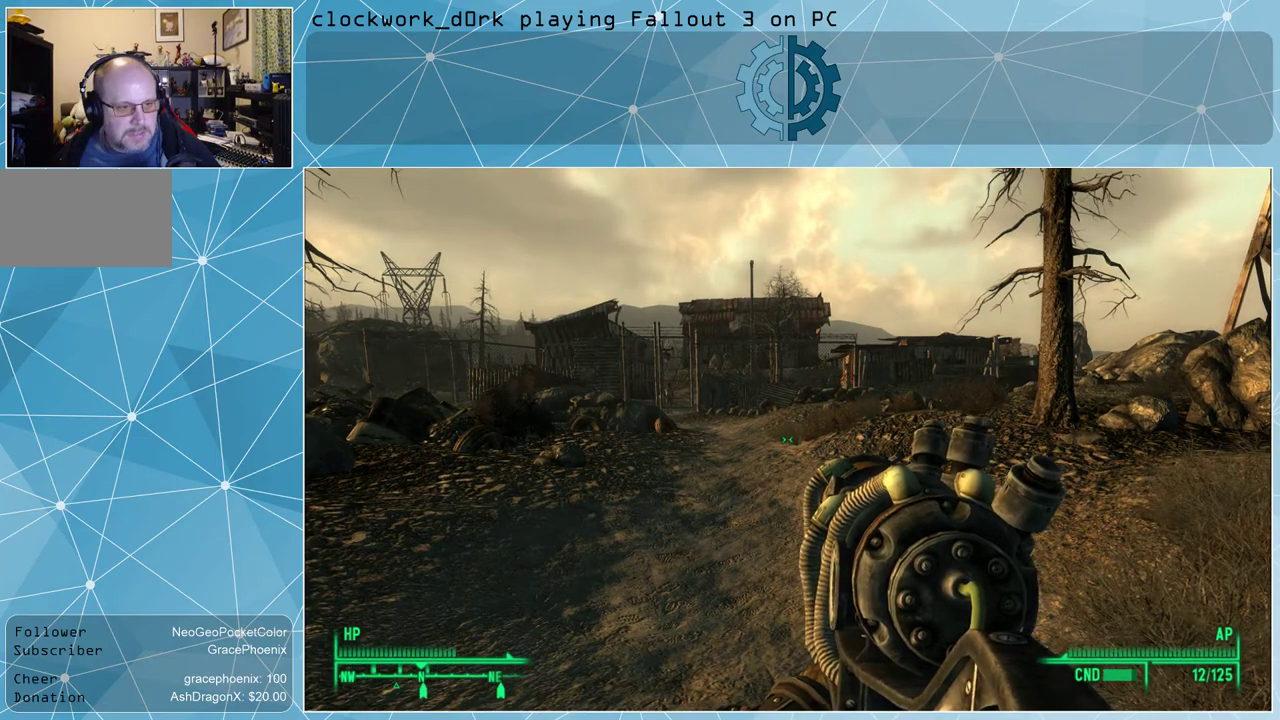
Gameplay with keyboard and mouse; each line is a JSON object with the keys and mouse buttons held at the frame after it. "events" lists presses ("down") and releases ("up") of "1", "2", "3", "4", "5", "a", "alt", "c", "ctrl", "d", "e", "f", "q", "r", "s", "shift", "space", "tab", "v", "w", "x", "z", "mouse_left", "mouse_wheel" and "mouse_right" between this image and that frame as [ms after this image, input, new state], when the widget could be followed in between. "mouse_left", "mouse_wheel", "mouse_right" = the "left", "wheel", "right" buttons of the "mouse" list. No other keys are recorded. "wheel" means that the mouse wheel is clicked or scrolled. Not read: mouse_move other_keys.
{"keys": ["w"], "mouse": [], "events": [[233, "w", "down"]]}
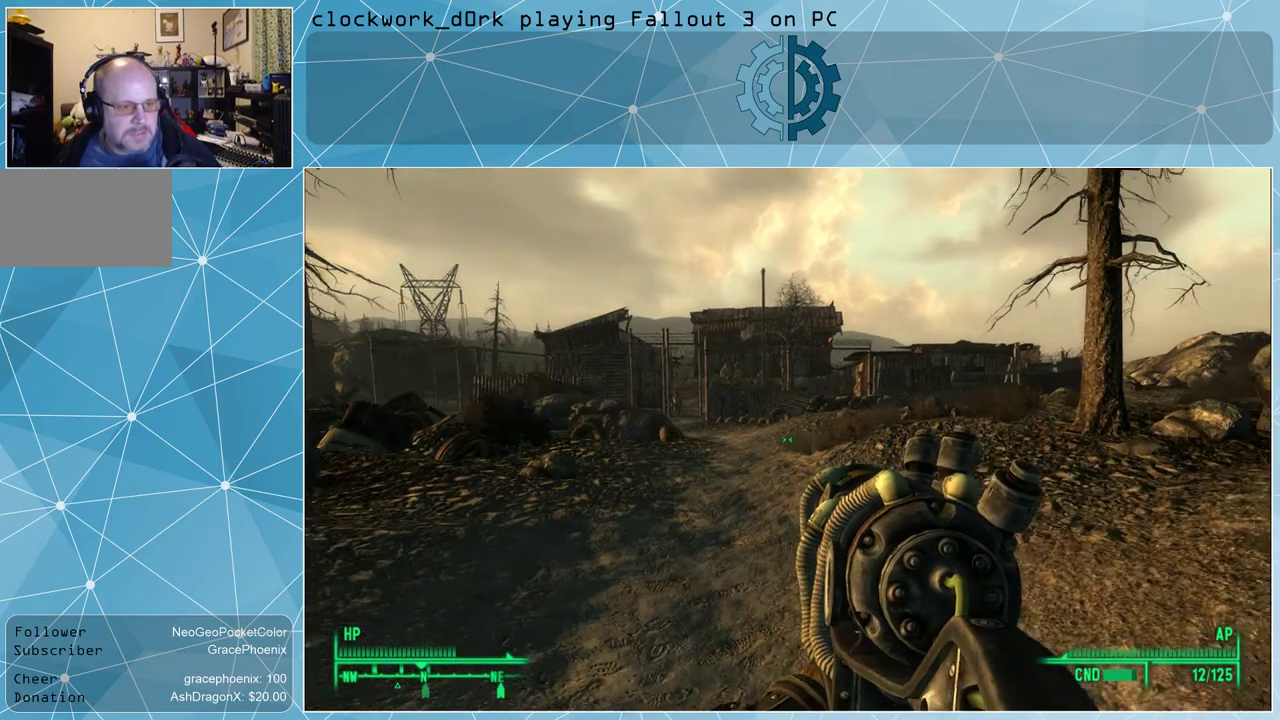
{"keys": ["w"], "mouse": [], "events": []}
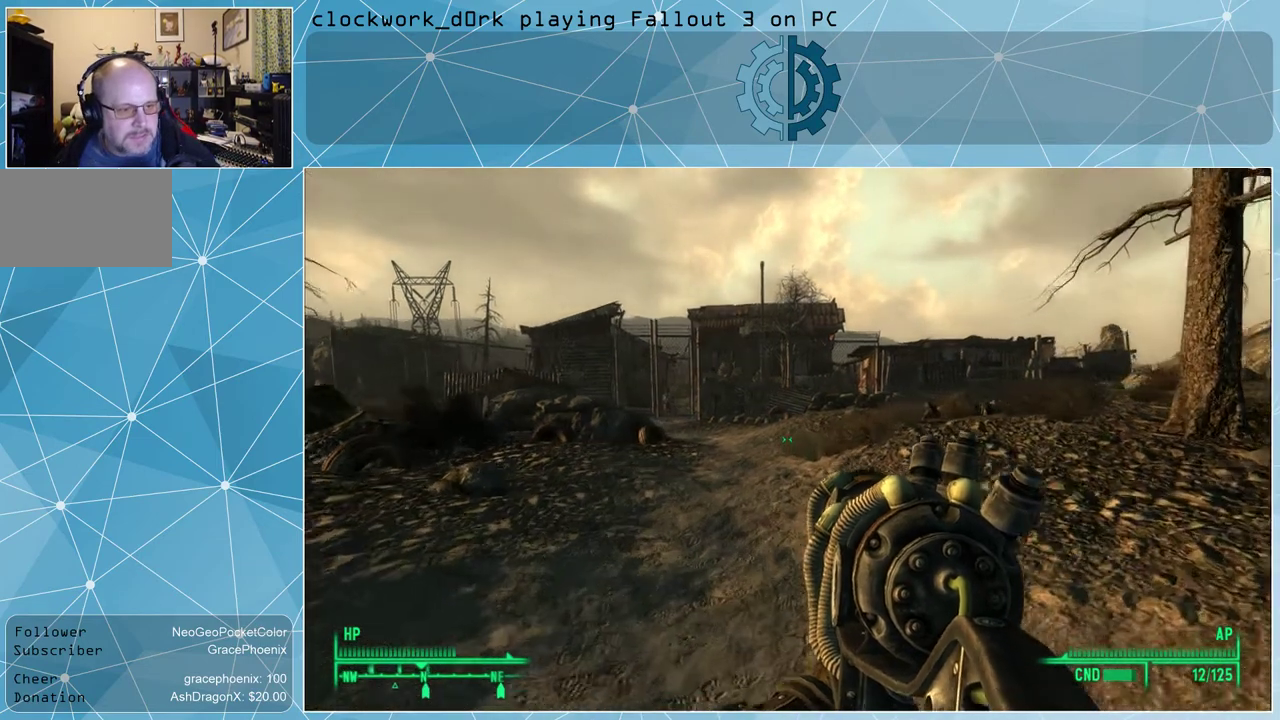
{"keys": ["w"], "mouse": [], "events": []}
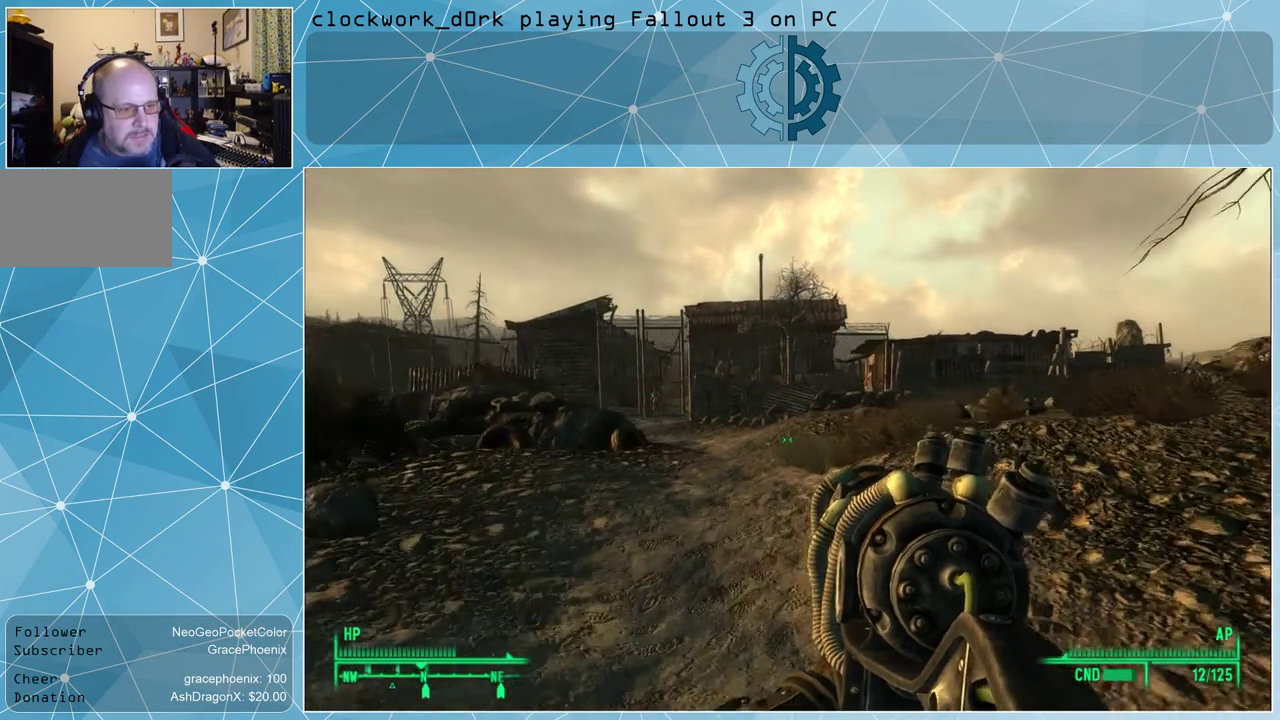
{"keys": ["w"], "mouse": [], "events": []}
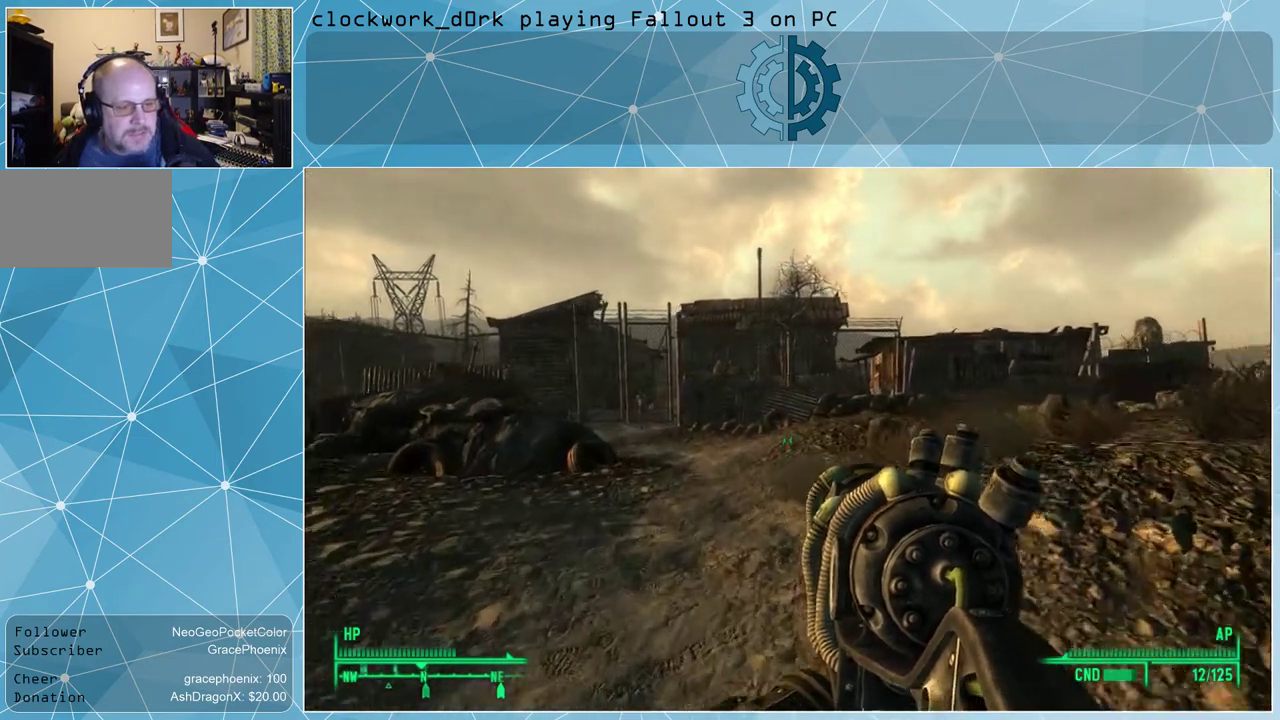
{"keys": ["w"], "mouse": [], "events": []}
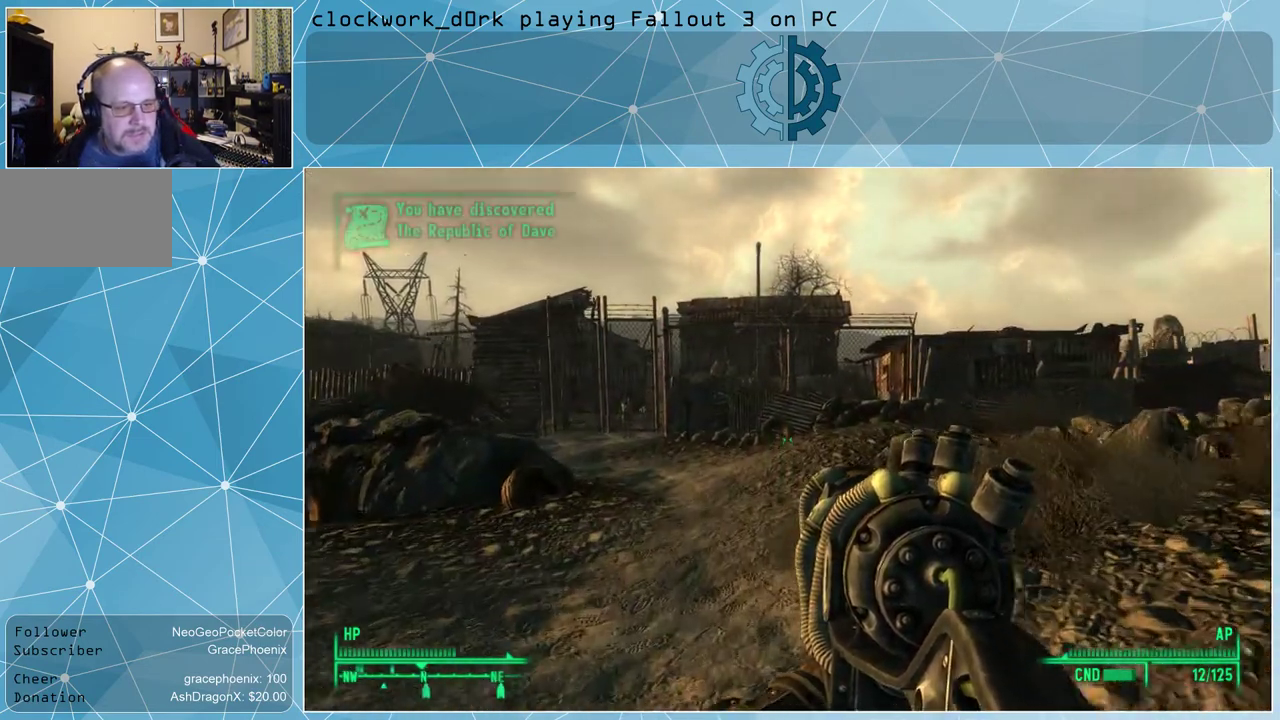
{"keys": ["w"], "mouse": [], "events": []}
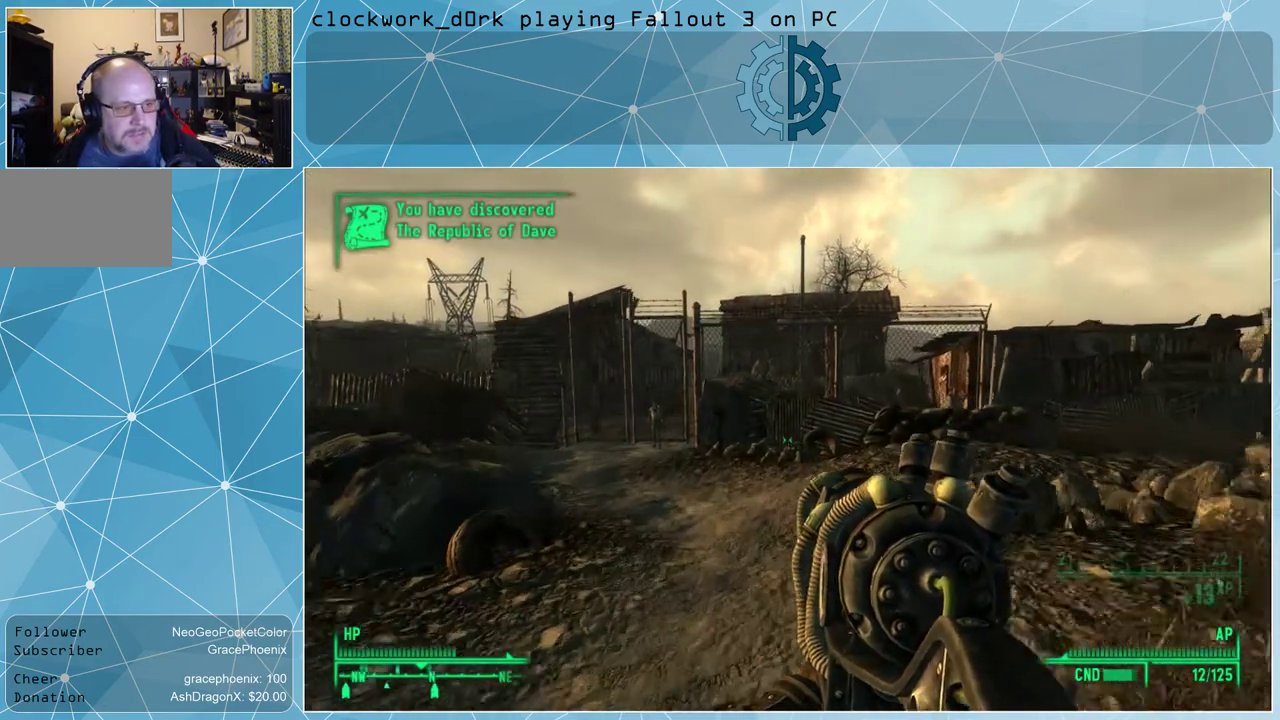
{"keys": ["w"], "mouse": [], "events": []}
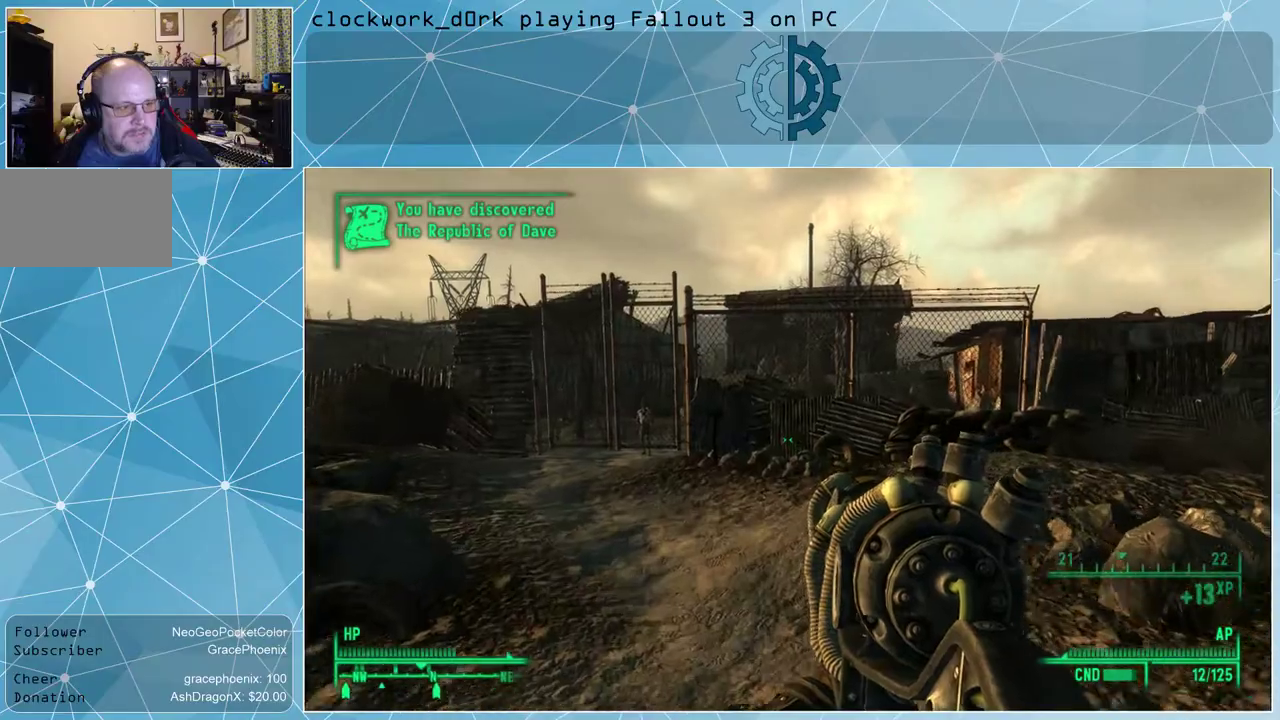
{"keys": ["w"], "mouse": [], "events": [[66, "a", "down"], [266, "a", "up"]]}
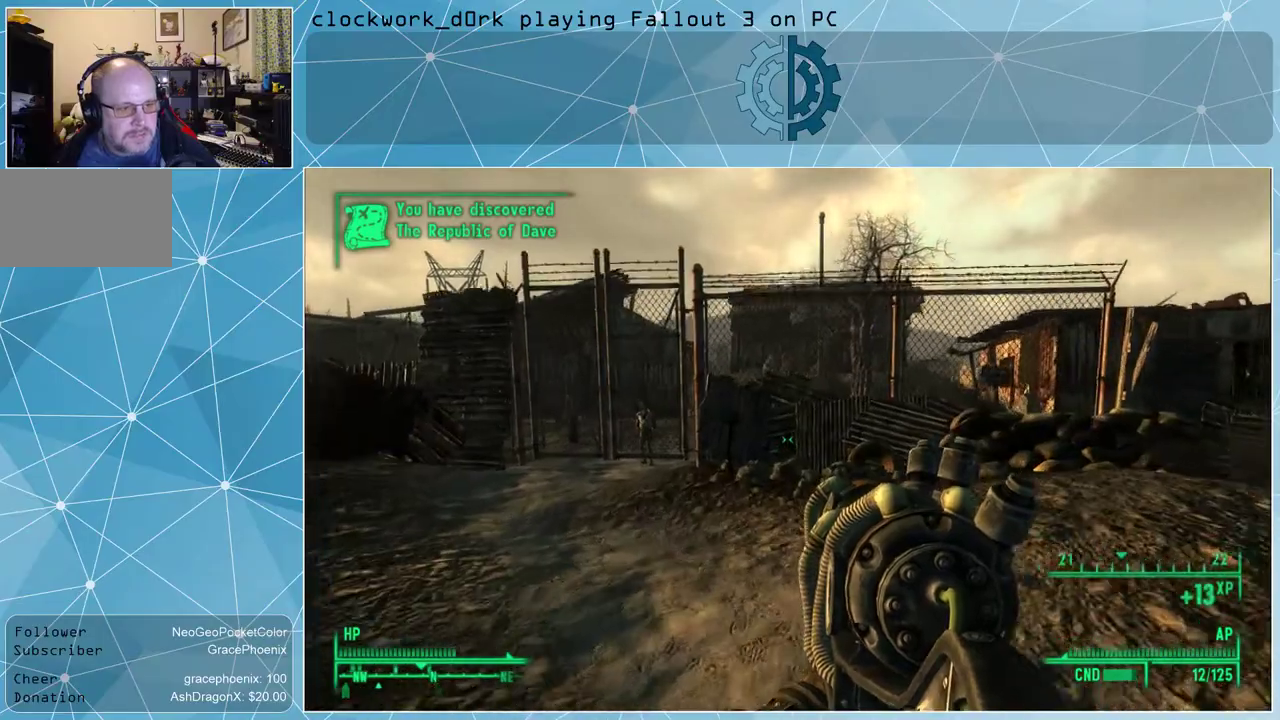
{"keys": ["a", "w"], "mouse": [], "events": [[266, "a", "down"]]}
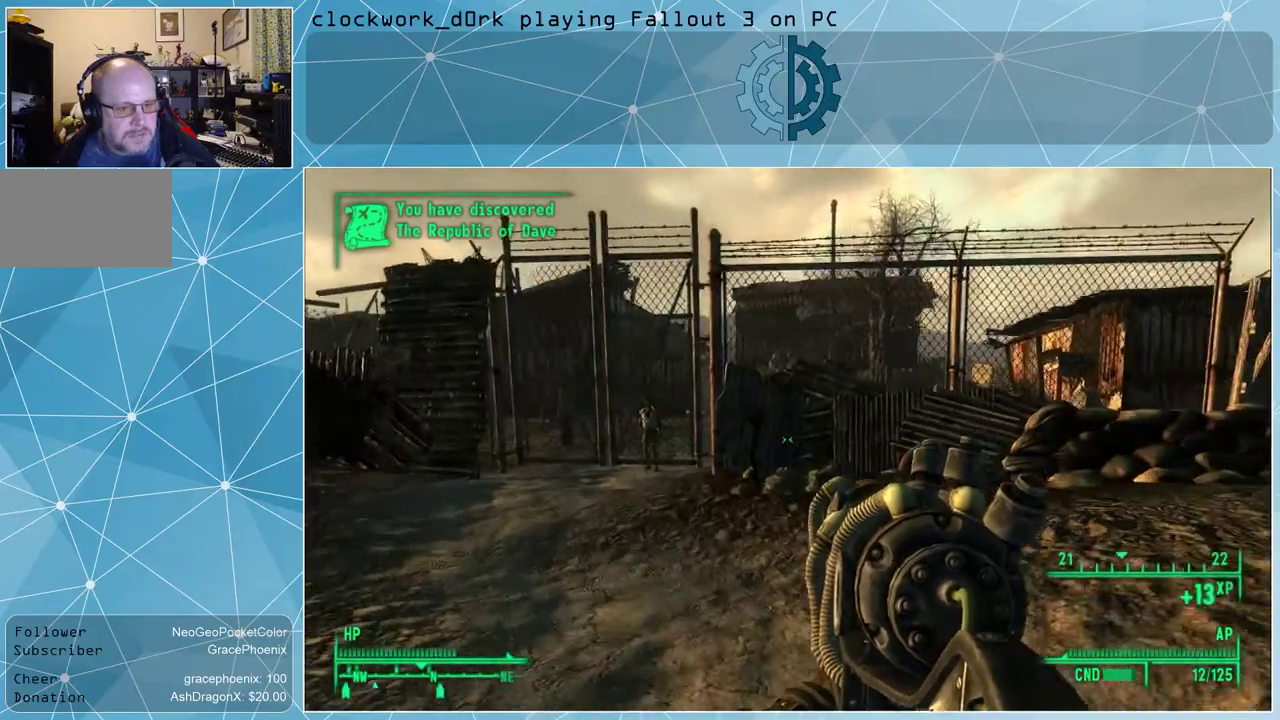
{"keys": ["a", "w"], "mouse": [], "events": []}
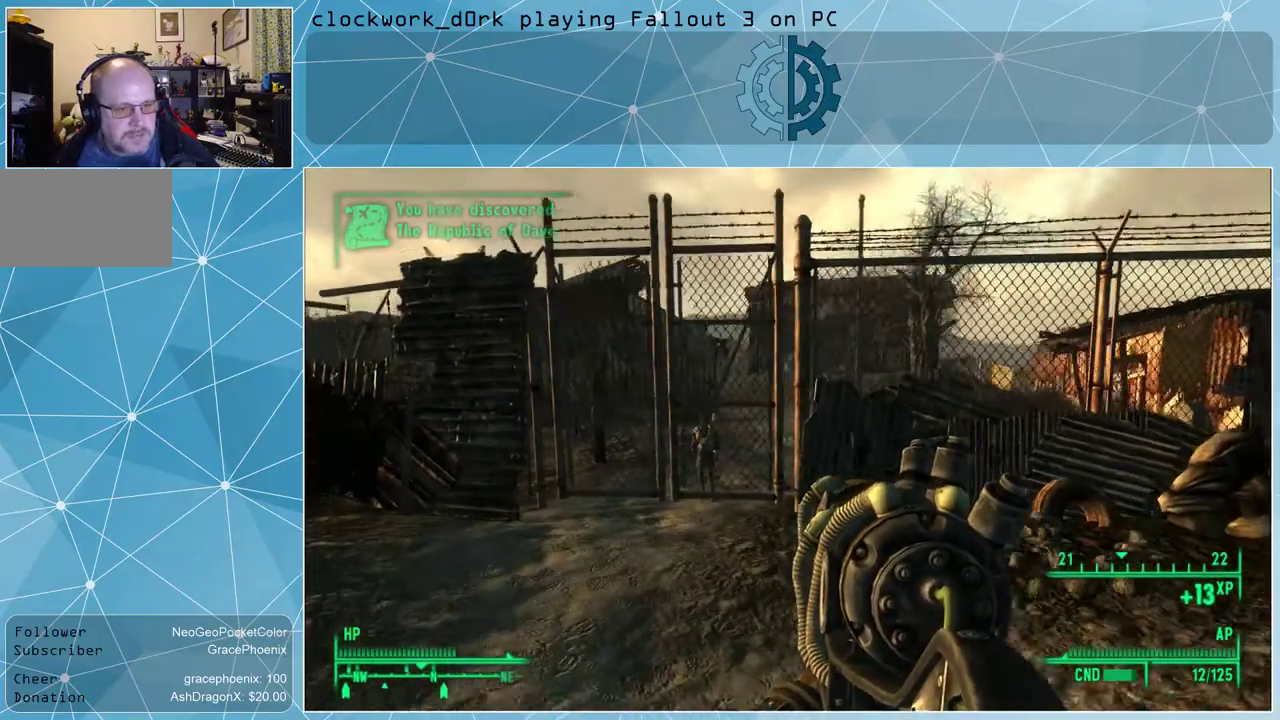
{"keys": ["w"], "mouse": [], "events": [[433, "a", "up"]]}
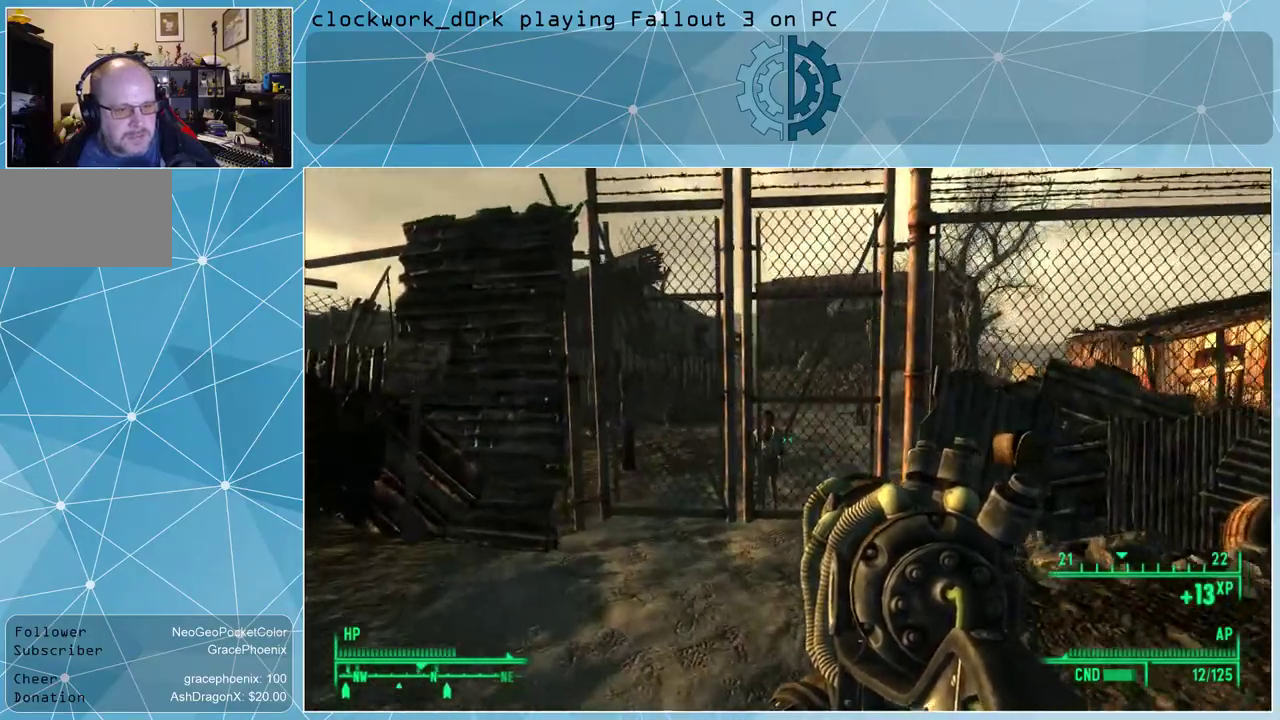
{"keys": ["w"], "mouse": [], "events": []}
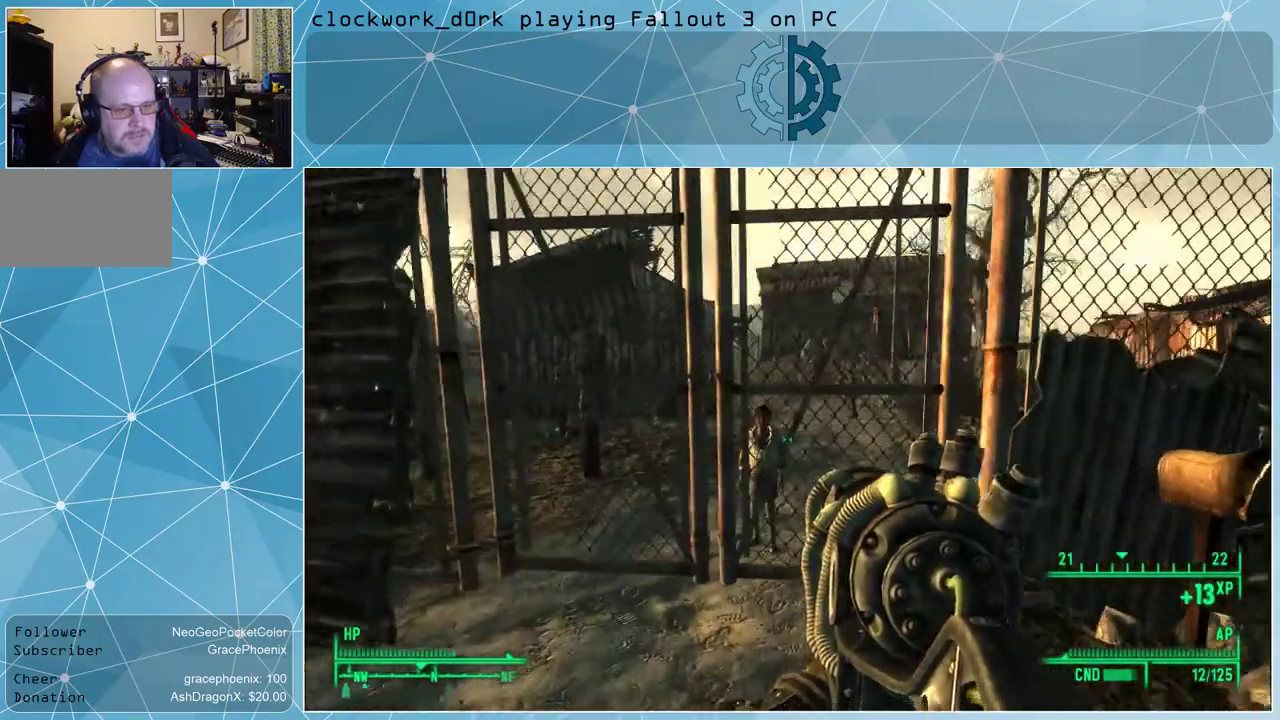
{"keys": [], "mouse": [], "events": [[200, "w", "up"]]}